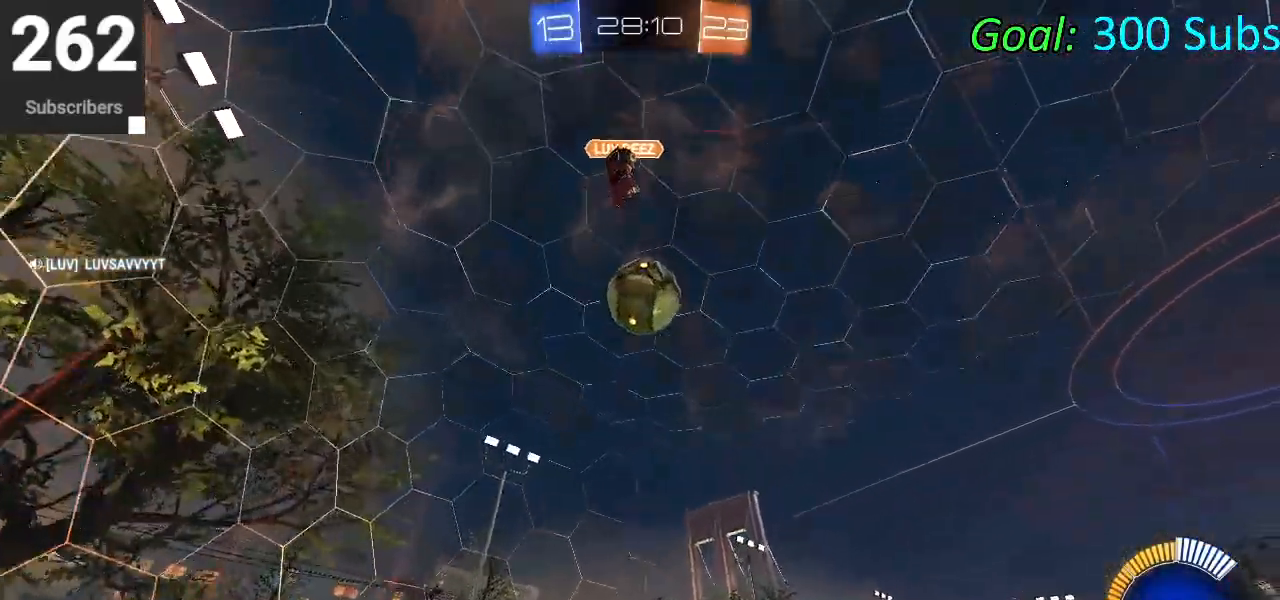
Gameplay with a controller (PlayStation layout); each line is a JSON object with the inputs held at the frame after it. "events" lists button and stick changes between this image and that frame as [ms after this image, input, new state], when the widget could be followed in between.
{"buttons": ["R2"], "left_stick": "center", "right_stick": "center", "events": [[67, "left_stick", "center"], [150, "left_stick", "down-left"], [233, "L2", "down"], [267, "left_stick", "center"], [350, "L2", "up"], [350, "R2", "down"]]}
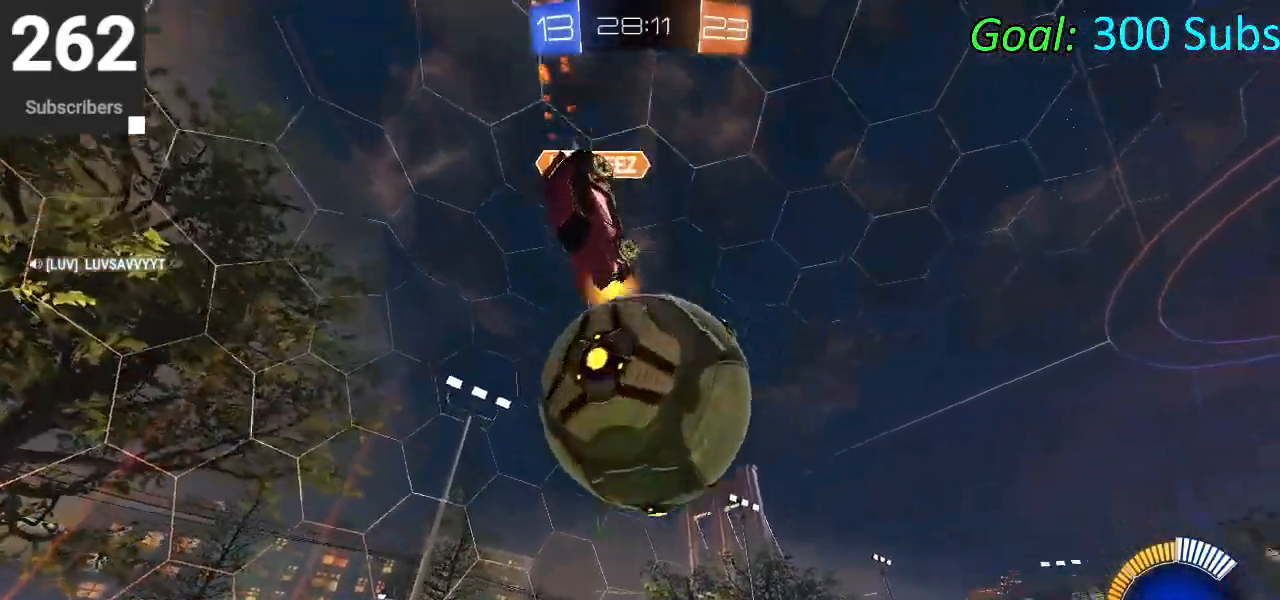
{"buttons": ["CIRCLE", "R2"], "left_stick": "center", "right_stick": "center", "events": [[217, "CIRCLE", "down"], [317, "left_stick", "up-right"], [467, "left_stick", "center"]]}
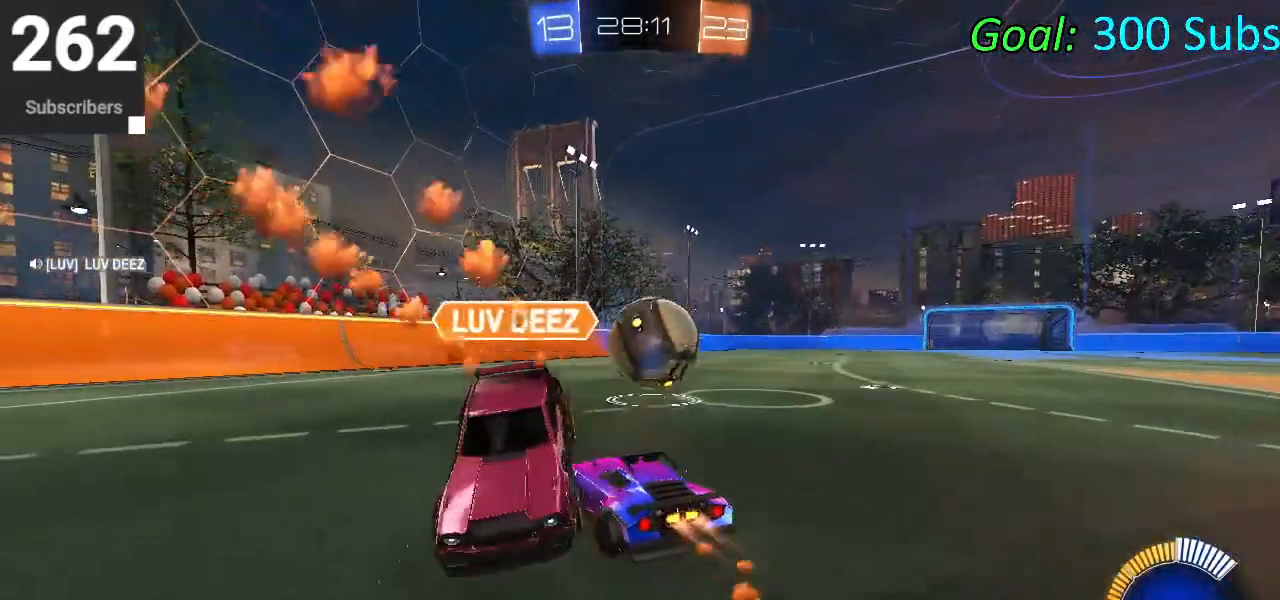
{"buttons": ["CIRCLE", "R2"], "left_stick": "center", "right_stick": "center", "events": [[100, "left_stick", "right"], [500, "left_stick", "center"]]}
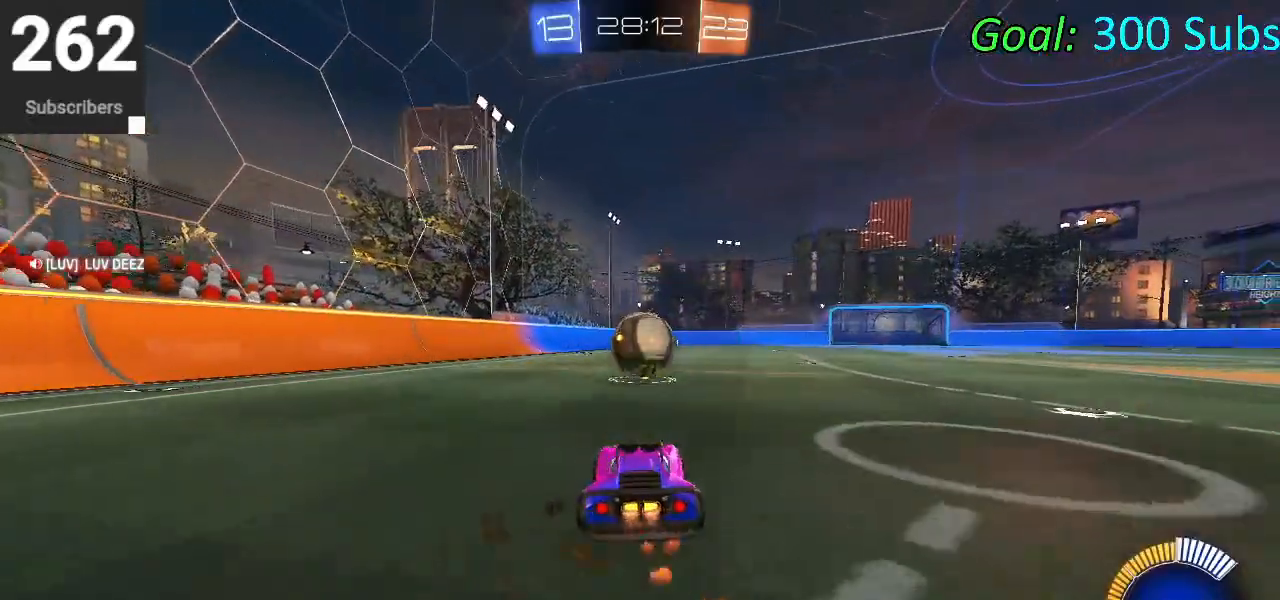
{"buttons": ["CIRCLE", "R2"], "left_stick": "center", "right_stick": "center", "events": [[100, "left_stick", "down-left"], [400, "left_stick", "center"]]}
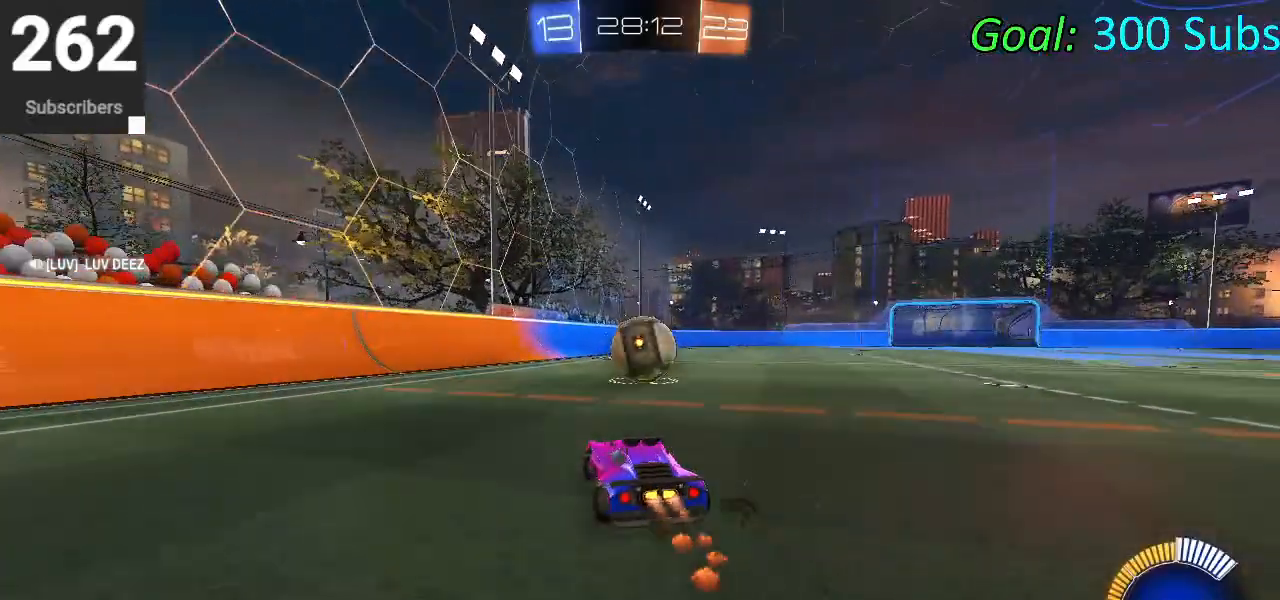
{"buttons": ["CIRCLE", "R2"], "left_stick": "center", "right_stick": "center", "events": [[200, "left_stick", "up-right"], [283, "left_stick", "center"]]}
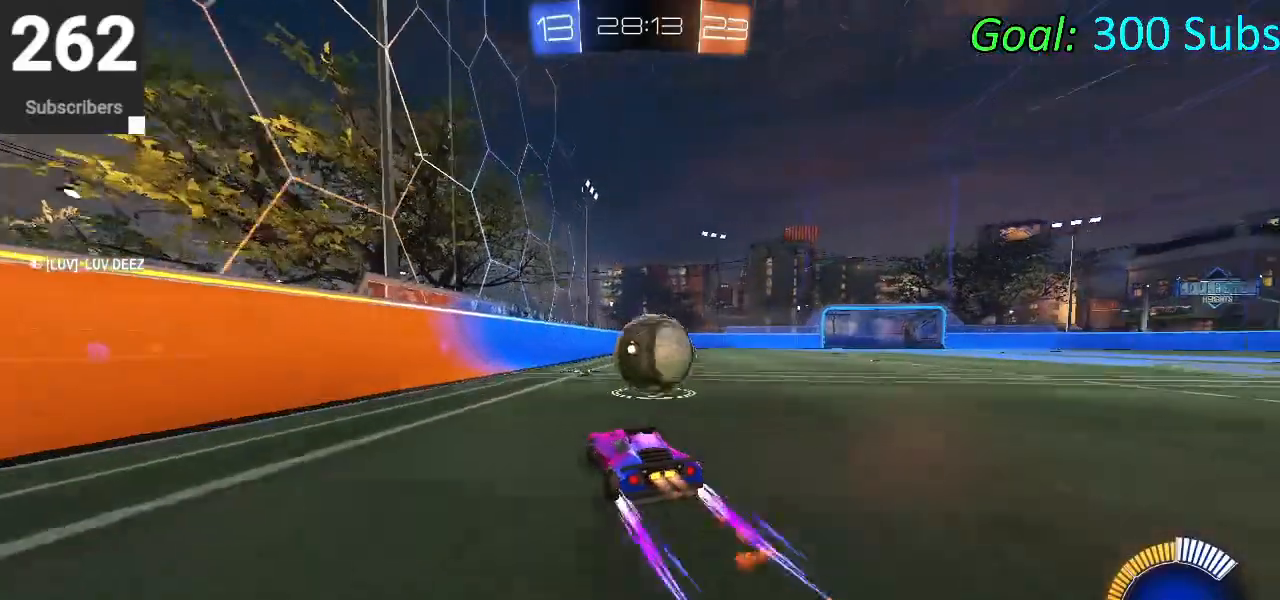
{"buttons": ["CROSS", "CIRCLE", "R2"], "left_stick": "right", "right_stick": "center", "events": [[133, "CROSS", "down"], [167, "left_stick", "right"], [283, "CROSS", "up"], [400, "CROSS", "down"]]}
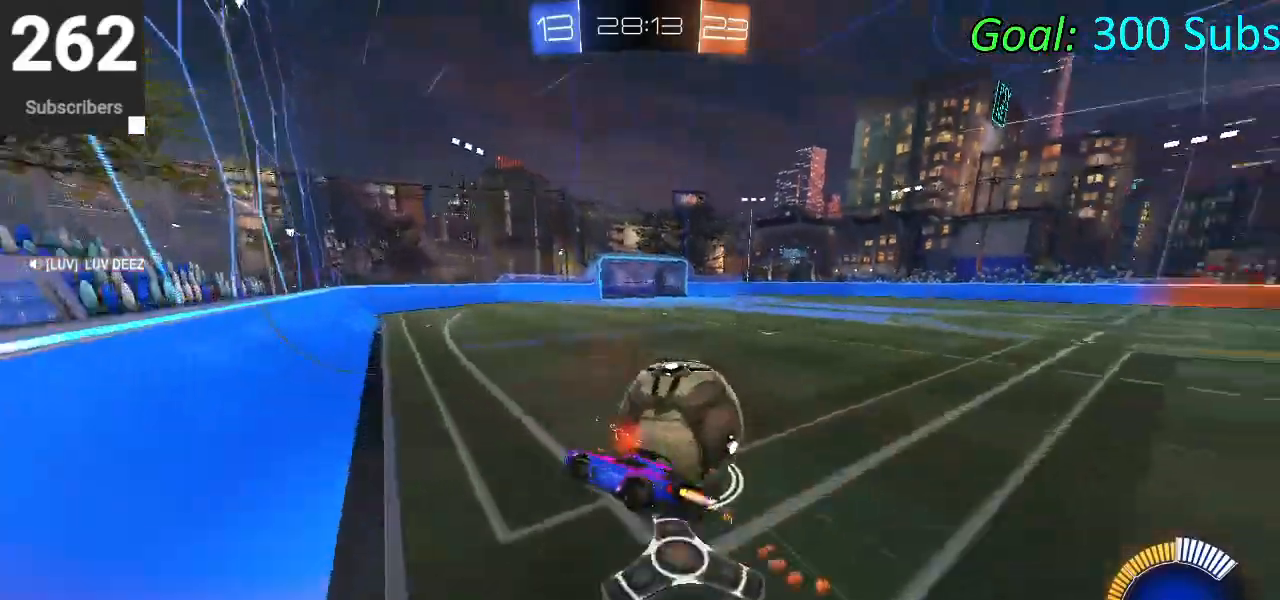
{"buttons": ["R1"], "left_stick": "right", "right_stick": "center", "events": [[150, "CROSS", "up"], [267, "R1", "down"], [367, "R2", "up"], [467, "CIRCLE", "up"]]}
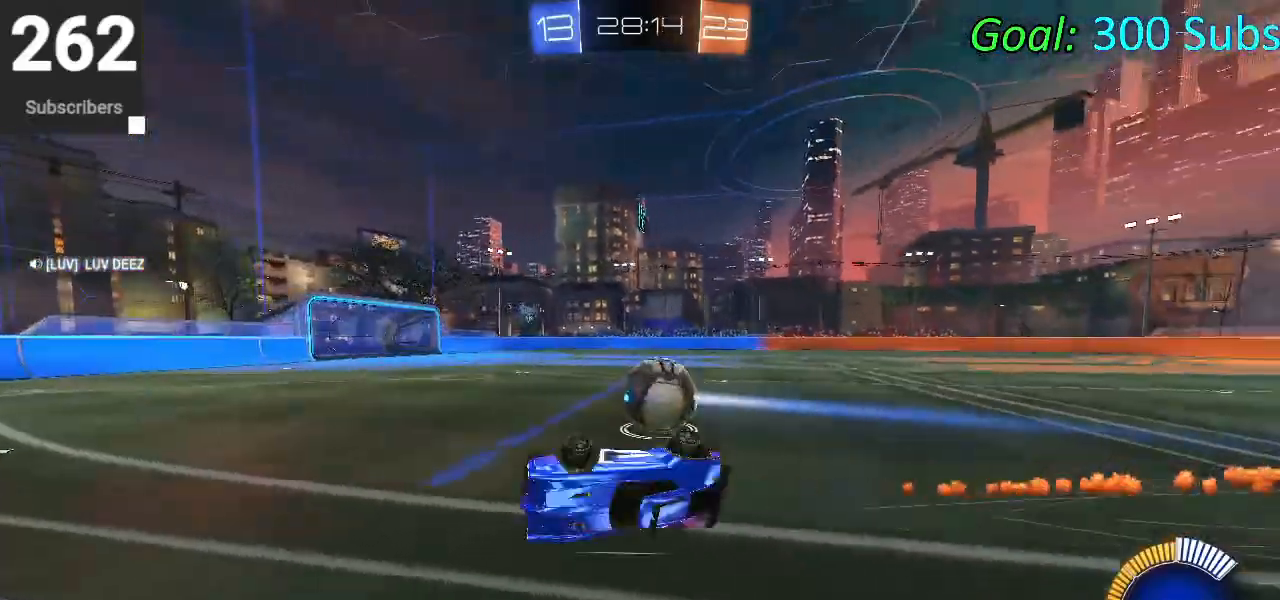
{"buttons": ["R2"], "left_stick": "right", "right_stick": "center", "events": [[133, "R2", "down"], [133, "left_stick", "center"], [167, "R1", "up"], [350, "left_stick", "right"]]}
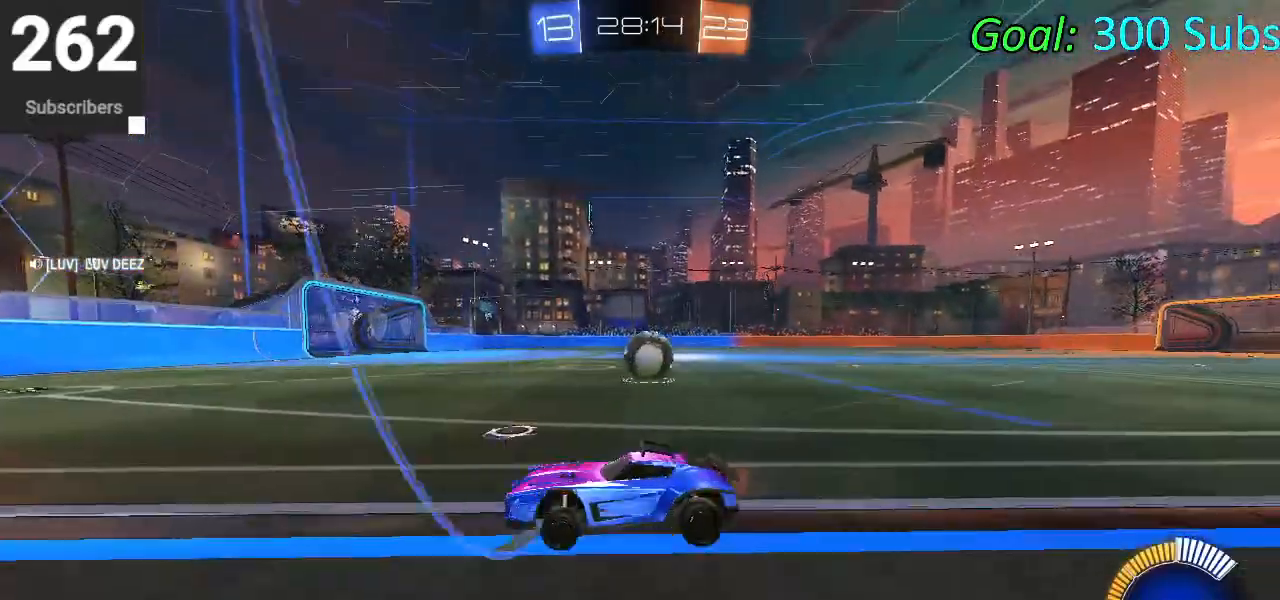
{"buttons": [], "left_stick": "center", "right_stick": "center", "events": [[450, "left_stick", "center"], [483, "R2", "up"]]}
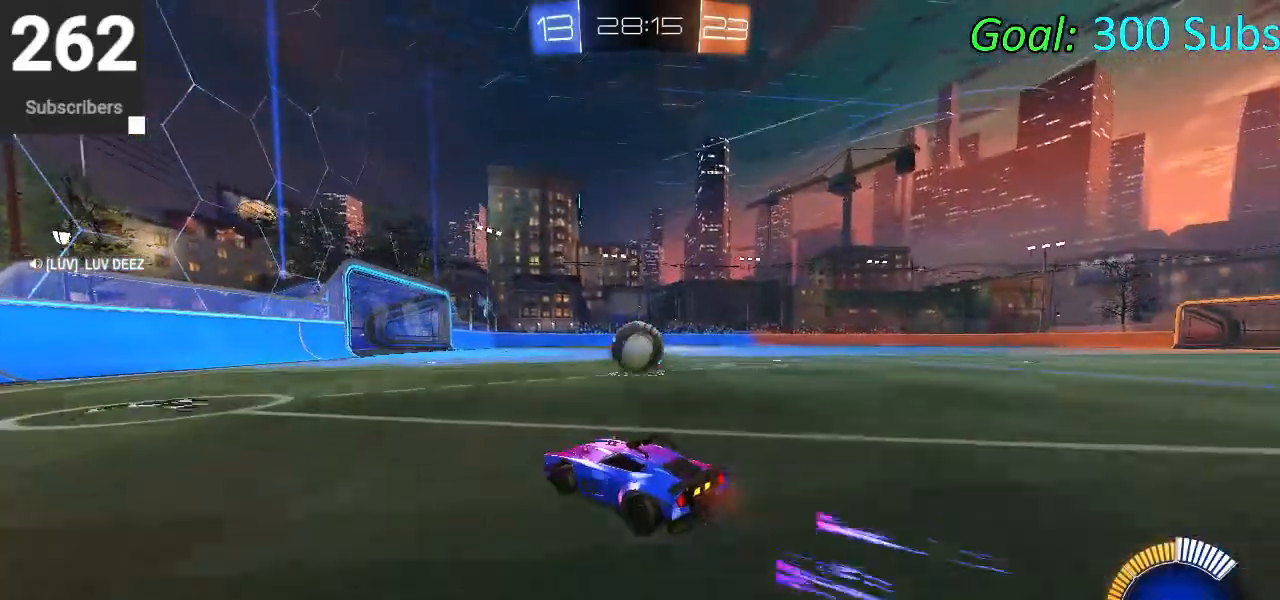
{"buttons": ["R2"], "left_stick": "center", "right_stick": "center", "events": [[100, "left_stick", "left"], [117, "L2", "down"], [217, "R2", "down"], [267, "L2", "up"], [267, "left_stick", "center"], [350, "CIRCLE", "down"], [500, "CIRCLE", "up"]]}
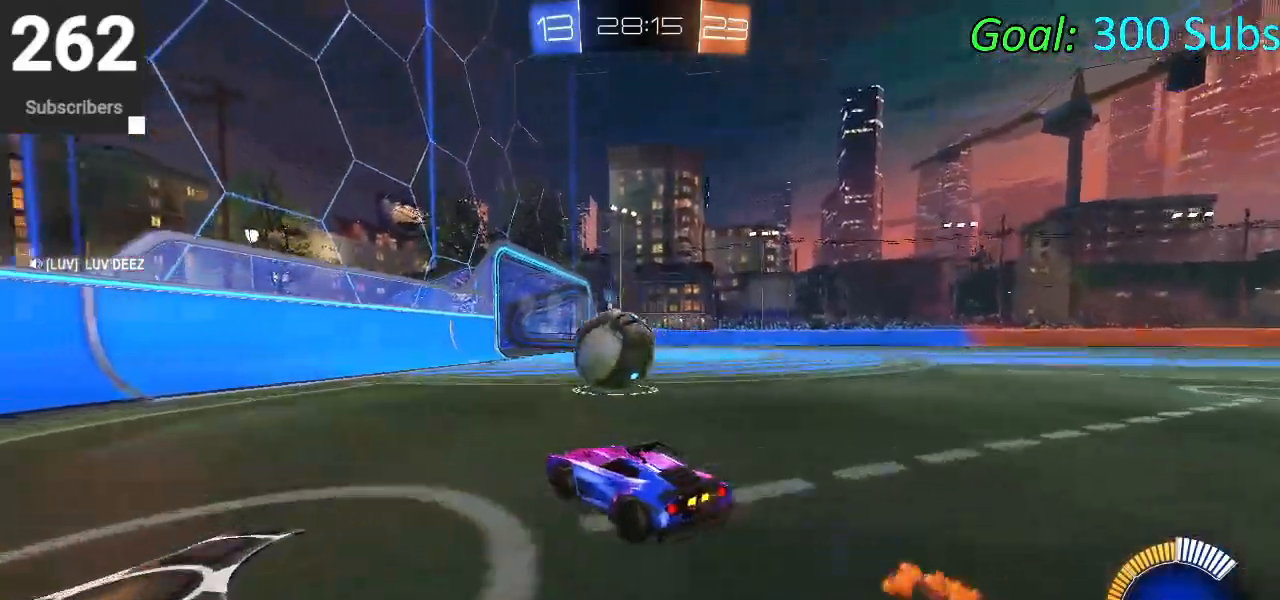
{"buttons": [], "left_stick": "center", "right_stick": "center", "events": [[200, "left_stick", "left"], [333, "left_stick", "center"], [467, "R2", "up"]]}
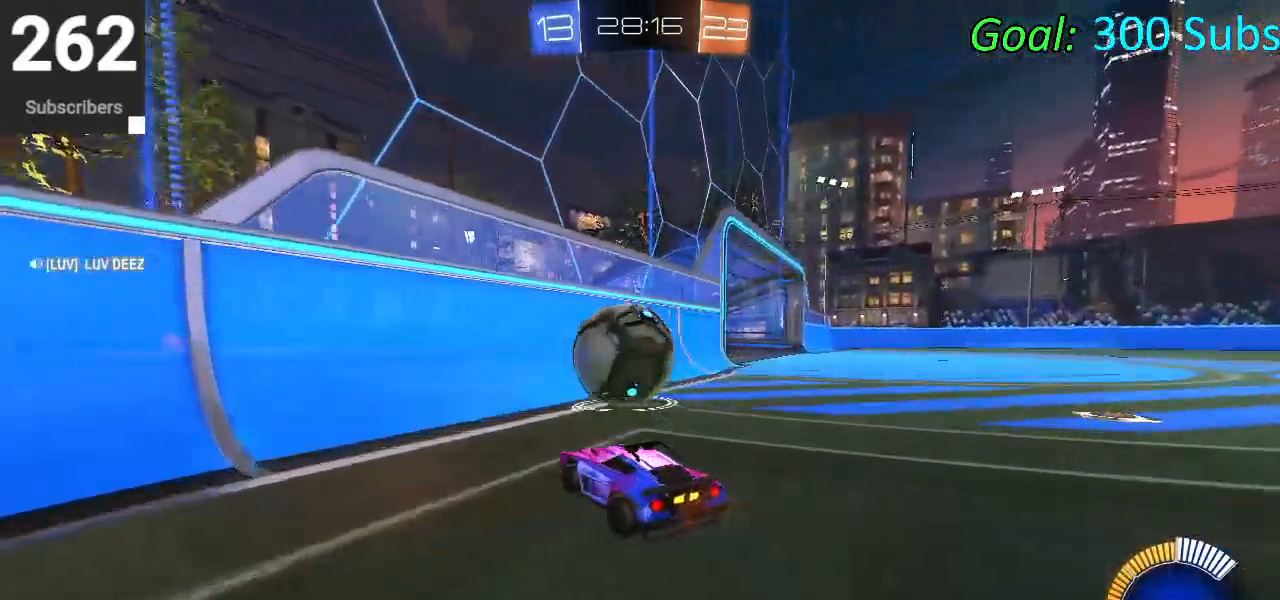
{"buttons": ["CIRCLE", "R2"], "left_stick": "right", "right_stick": "center", "events": [[117, "R2", "down"], [233, "CIRCLE", "down"], [417, "left_stick", "right"]]}
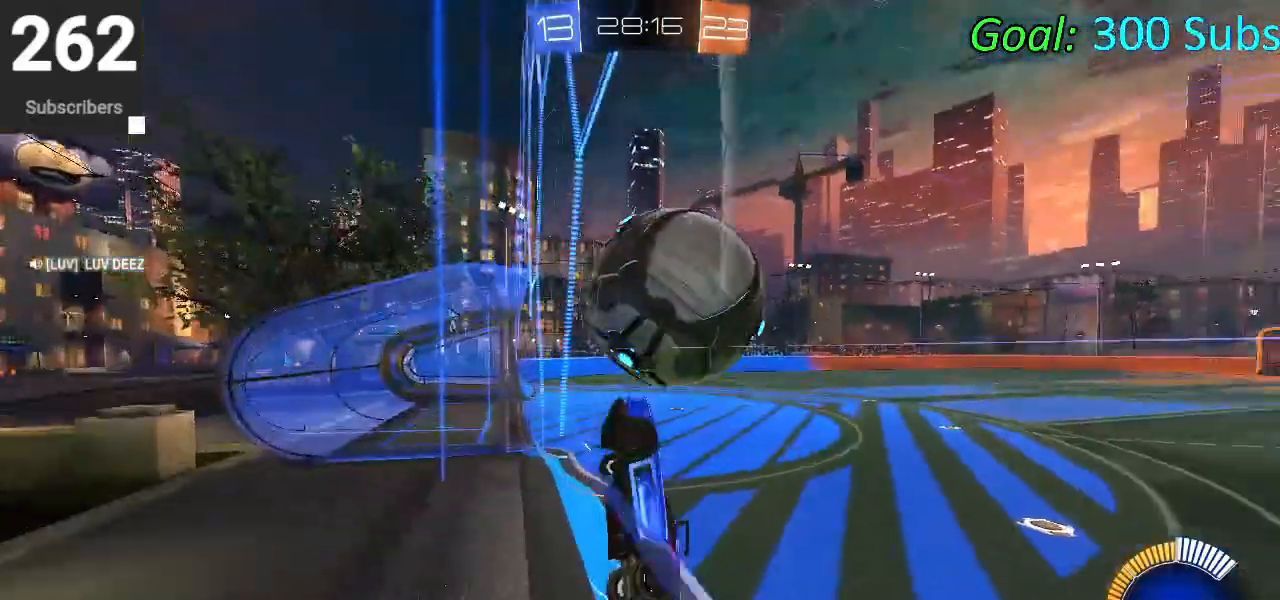
{"buttons": ["L1"], "left_stick": "down-right", "right_stick": "center", "events": [[100, "CIRCLE", "up"], [183, "CROSS", "down"], [200, "L1", "down"], [217, "R2", "up"], [333, "CROSS", "up"], [350, "left_stick", "down-right"]]}
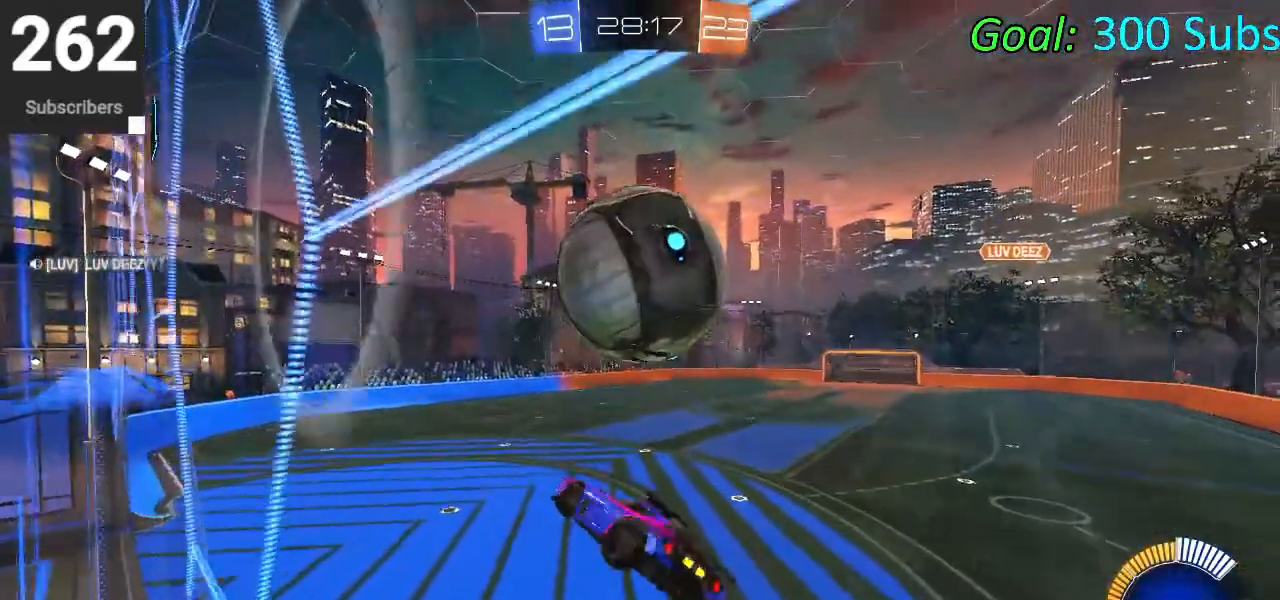
{"buttons": ["CIRCLE", "L1"], "left_stick": "up-right", "right_stick": "center", "events": [[133, "L1", "up"], [233, "CIRCLE", "down"], [233, "L1", "down"], [350, "CIRCLE", "up"], [417, "left_stick", "up-right"], [450, "CIRCLE", "down"]]}
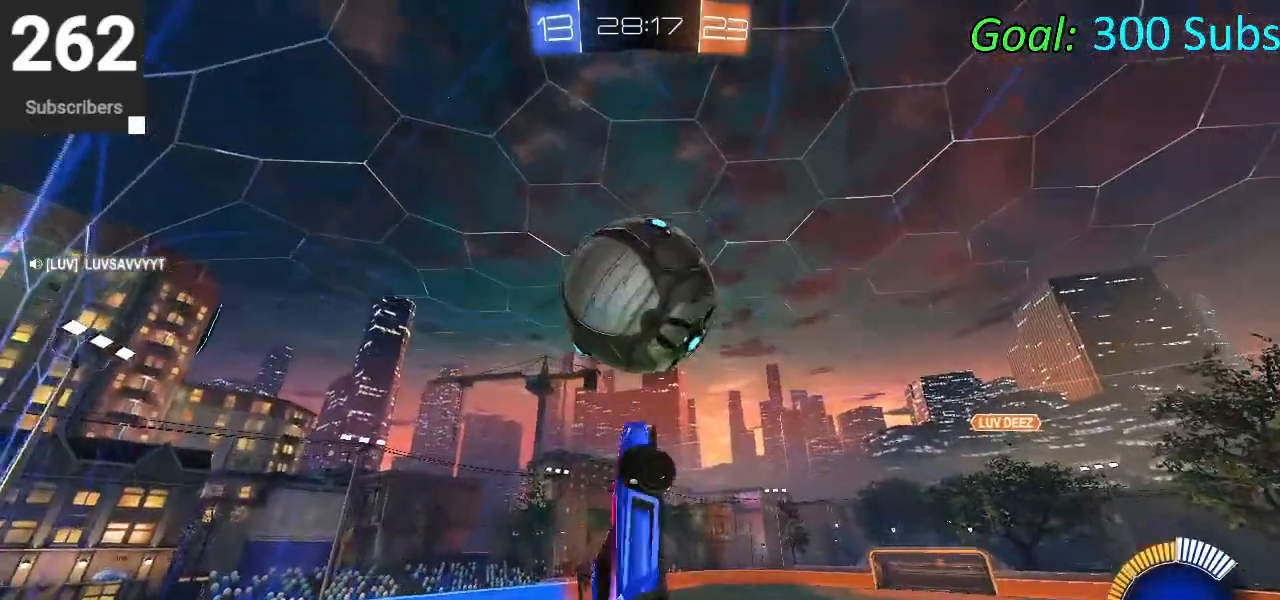
{"buttons": ["CIRCLE", "L1", "R2"], "left_stick": "down", "right_stick": "center", "events": [[67, "CIRCLE", "up"], [83, "left_stick", "down-left"], [100, "CIRCLE", "down"], [267, "R2", "down"], [283, "left_stick", "down-right"], [383, "left_stick", "down"]]}
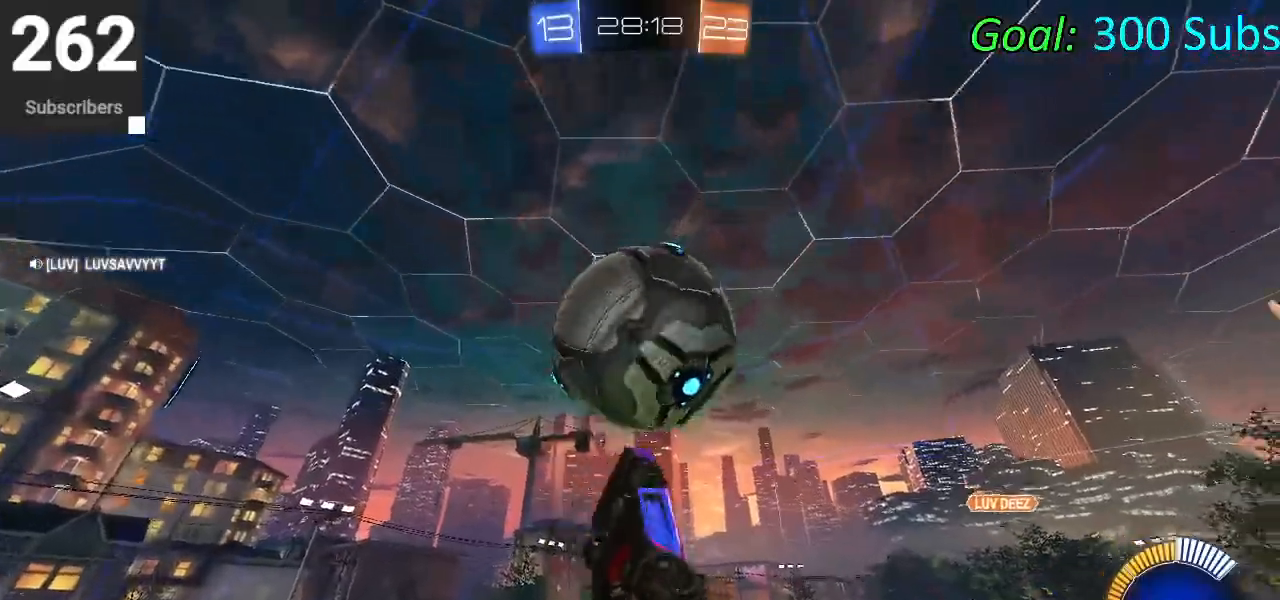
{"buttons": ["L1", "R2"], "left_stick": "center", "right_stick": "center", "events": [[83, "L1", "up"], [100, "left_stick", "down-right"], [183, "L1", "down"], [200, "CIRCLE", "up"], [200, "left_stick", "center"], [300, "left_stick", "up-left"], [350, "CIRCLE", "down"], [450, "CIRCLE", "up"], [450, "left_stick", "center"]]}
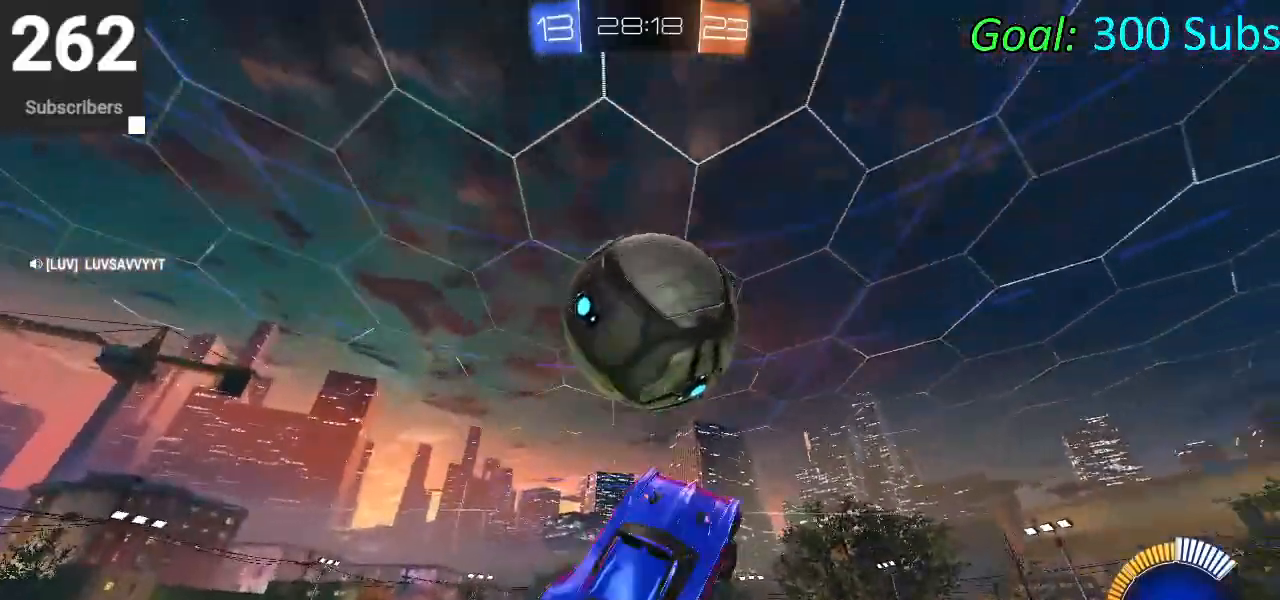
{"buttons": ["L1", "R2"], "left_stick": "right", "right_stick": "center", "events": [[17, "CIRCLE", "down"], [33, "left_stick", "down-right"], [150, "CIRCLE", "up"], [150, "R2", "up"], [200, "left_stick", "up-right"], [233, "CIRCLE", "down"], [333, "CIRCLE", "up"], [350, "left_stick", "center"], [400, "CIRCLE", "down"], [400, "R2", "down"], [400, "left_stick", "down"], [500, "CIRCLE", "up"], [500, "left_stick", "right"]]}
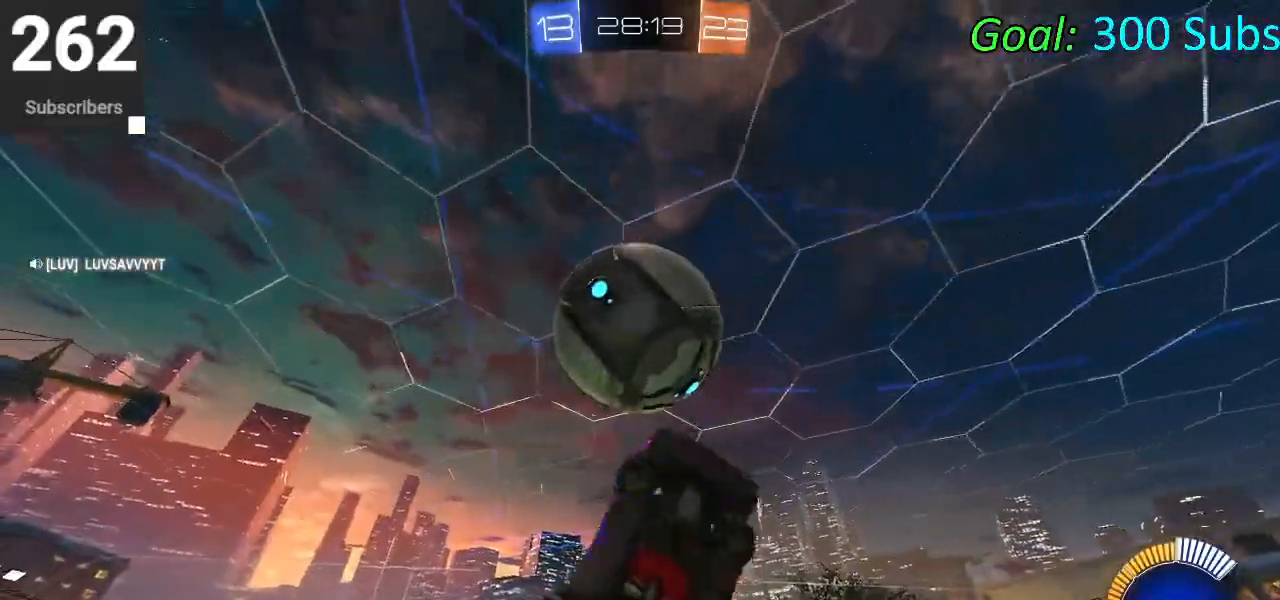
{"buttons": ["CIRCLE", "L1", "R2"], "left_stick": "down", "right_stick": "center", "events": [[50, "left_stick", "up-right"], [100, "CIRCLE", "down"], [200, "CIRCLE", "up"], [283, "L1", "up"], [333, "CIRCLE", "down"], [467, "L1", "down"], [483, "left_stick", "down"]]}
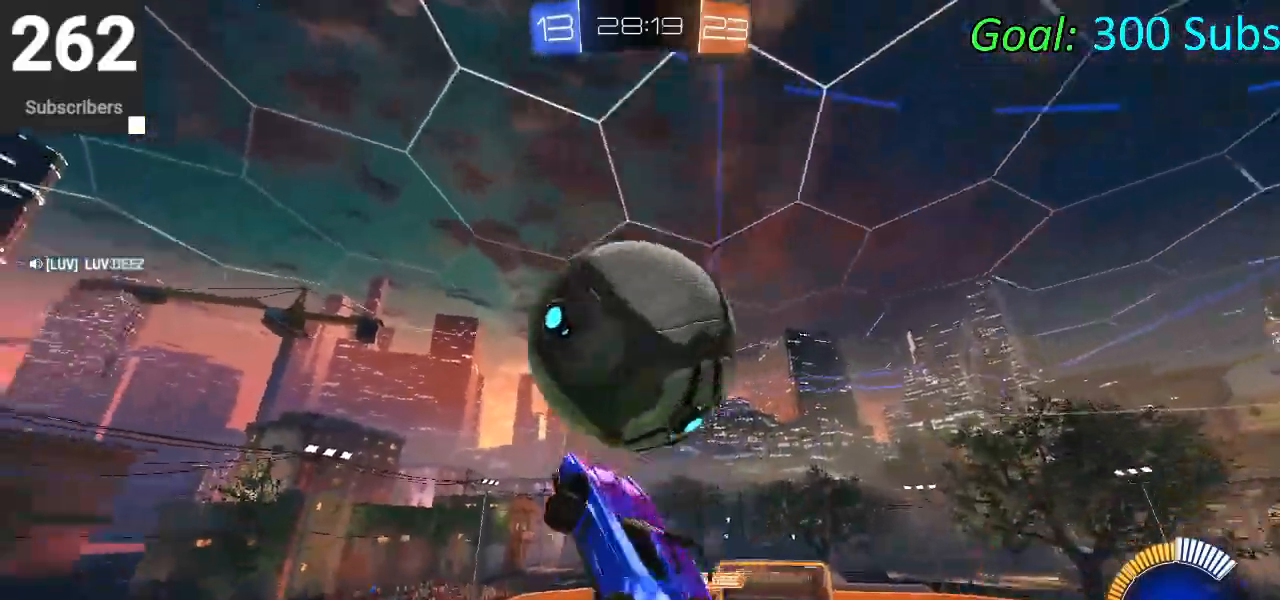
{"buttons": ["CIRCLE", "R2"], "left_stick": "right", "right_stick": "center", "events": [[33, "CIRCLE", "up"], [67, "left_stick", "center"], [133, "left_stick", "up"], [283, "CIRCLE", "down"], [300, "left_stick", "right"], [400, "CIRCLE", "up"], [483, "CIRCLE", "down"], [483, "L1", "up"]]}
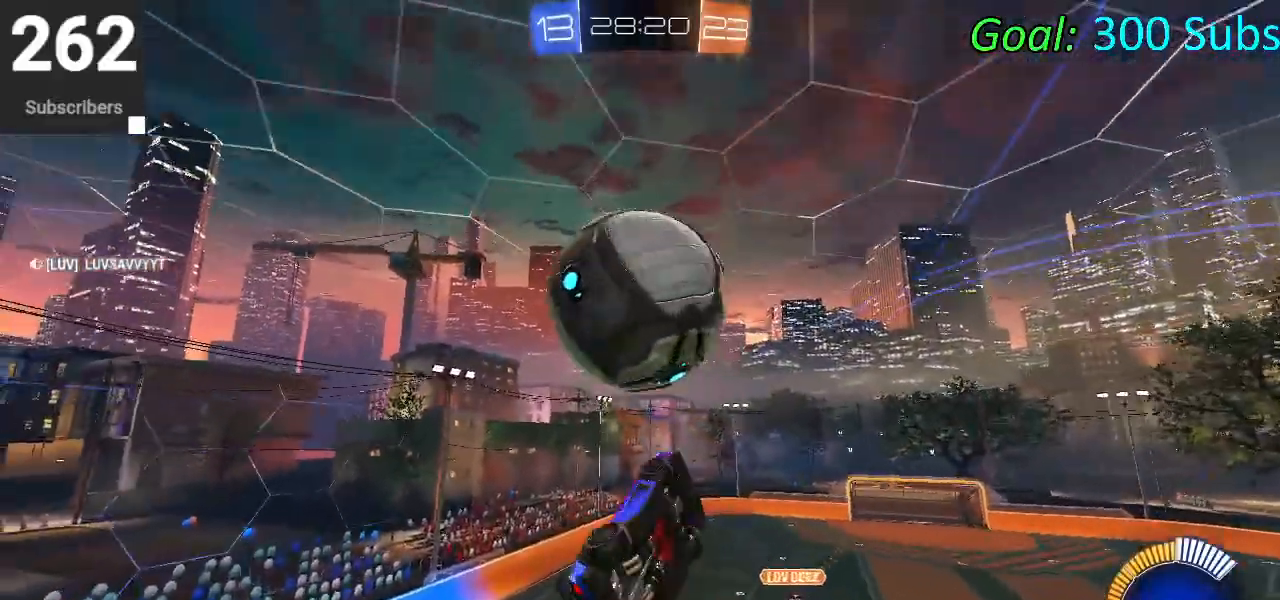
{"buttons": ["CIRCLE", "L1", "R2"], "left_stick": "down-left", "right_stick": "center", "events": [[83, "CIRCLE", "up"], [100, "L1", "down"], [167, "CIRCLE", "down"], [167, "left_stick", "up"], [250, "CIRCLE", "up"], [317, "CIRCLE", "down"], [333, "left_stick", "left"], [467, "left_stick", "down-left"]]}
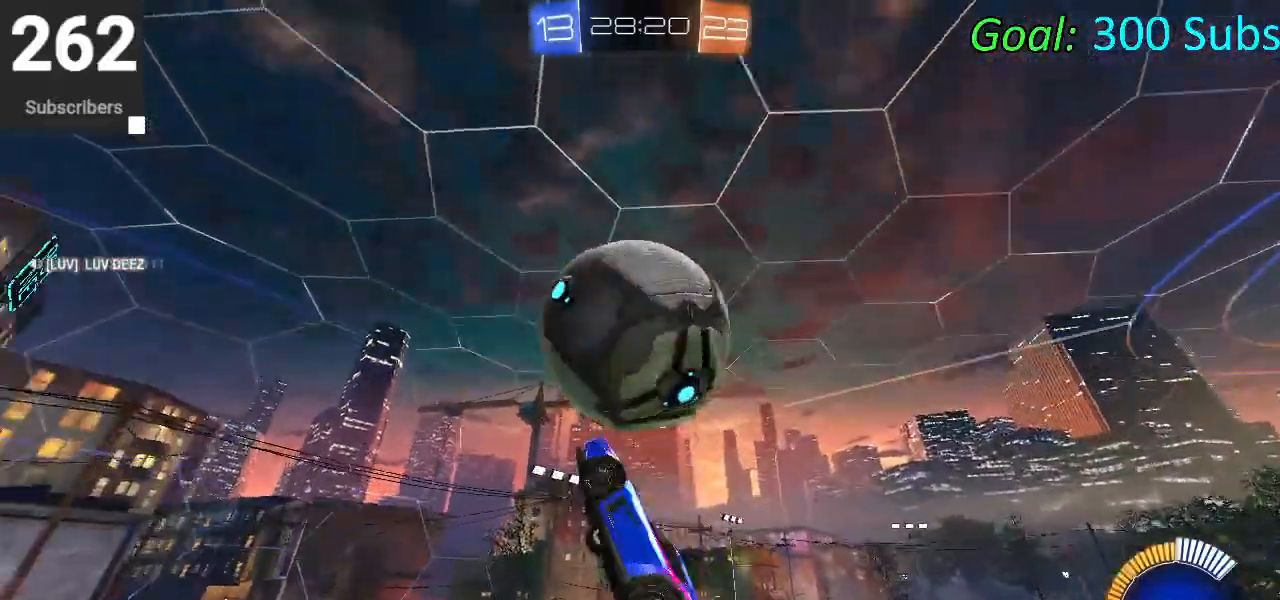
{"buttons": ["CIRCLE", "L1", "R2"], "left_stick": "up-right", "right_stick": "center", "events": [[33, "L1", "up"], [100, "CIRCLE", "up"], [133, "left_stick", "down-right"], [150, "L1", "down"], [183, "CIRCLE", "down"], [250, "left_stick", "right"], [383, "left_stick", "up-right"]]}
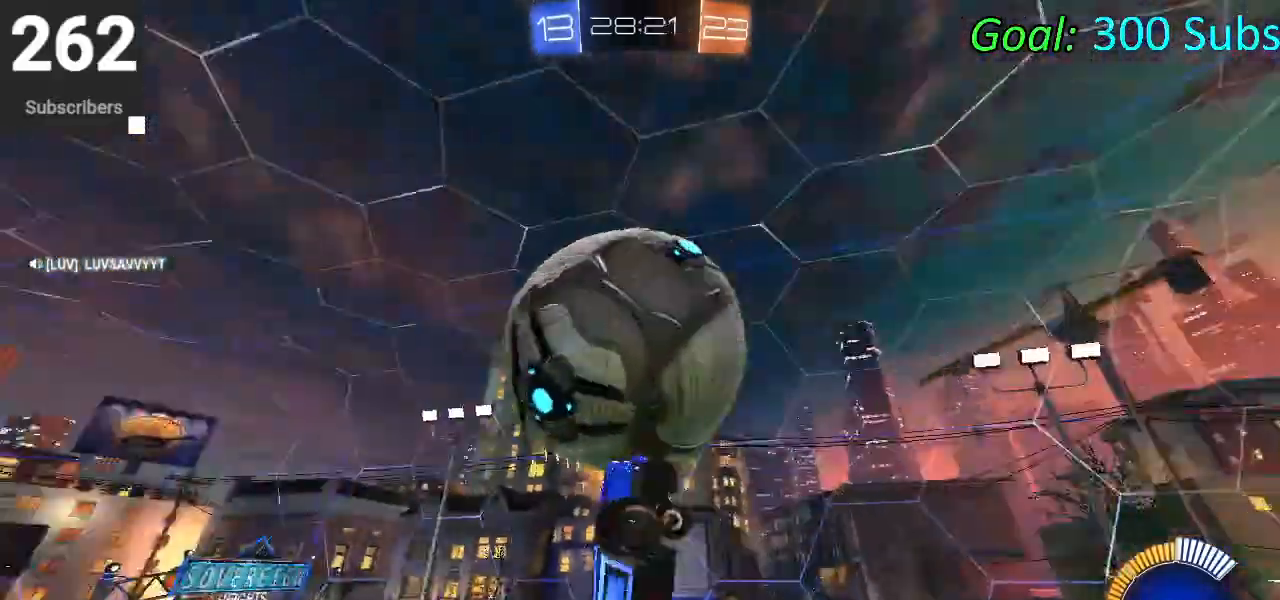
{"buttons": ["CIRCLE", "L1", "R2"], "left_stick": "up", "right_stick": "center", "events": [[33, "left_stick", "down"], [233, "left_stick", "up-right"], [367, "left_stick", "up"]]}
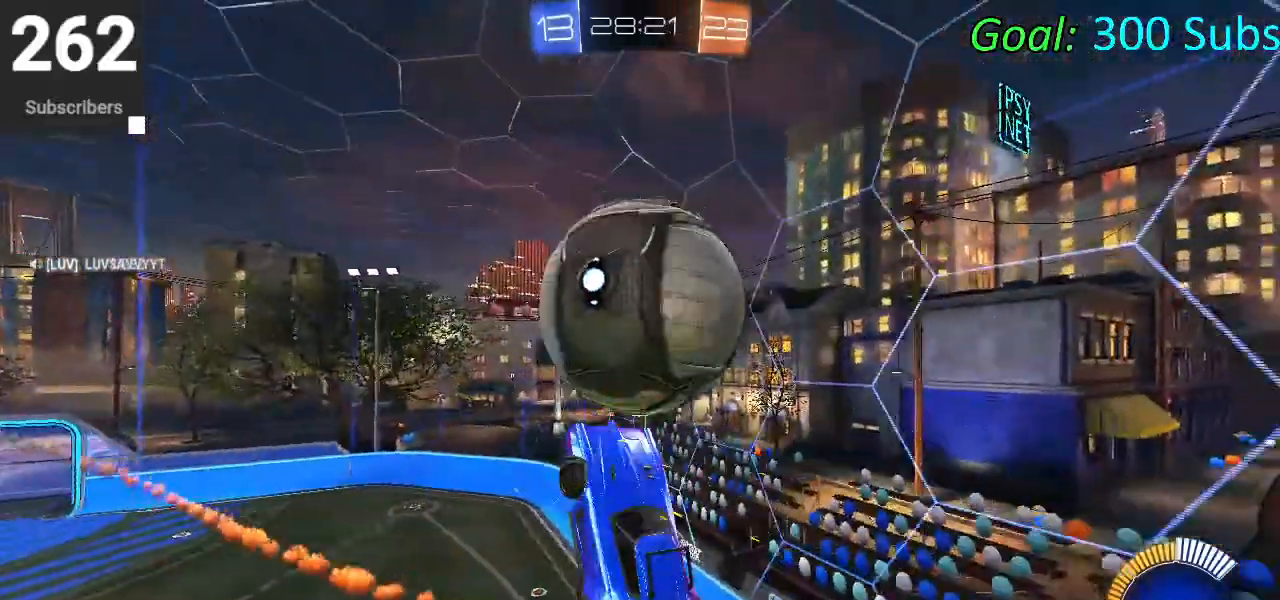
{"buttons": ["CIRCLE", "R2"], "left_stick": "left", "right_stick": "center", "events": [[183, "left_stick", "left"], [300, "left_stick", "down-left"], [333, "L1", "up"], [500, "left_stick", "left"]]}
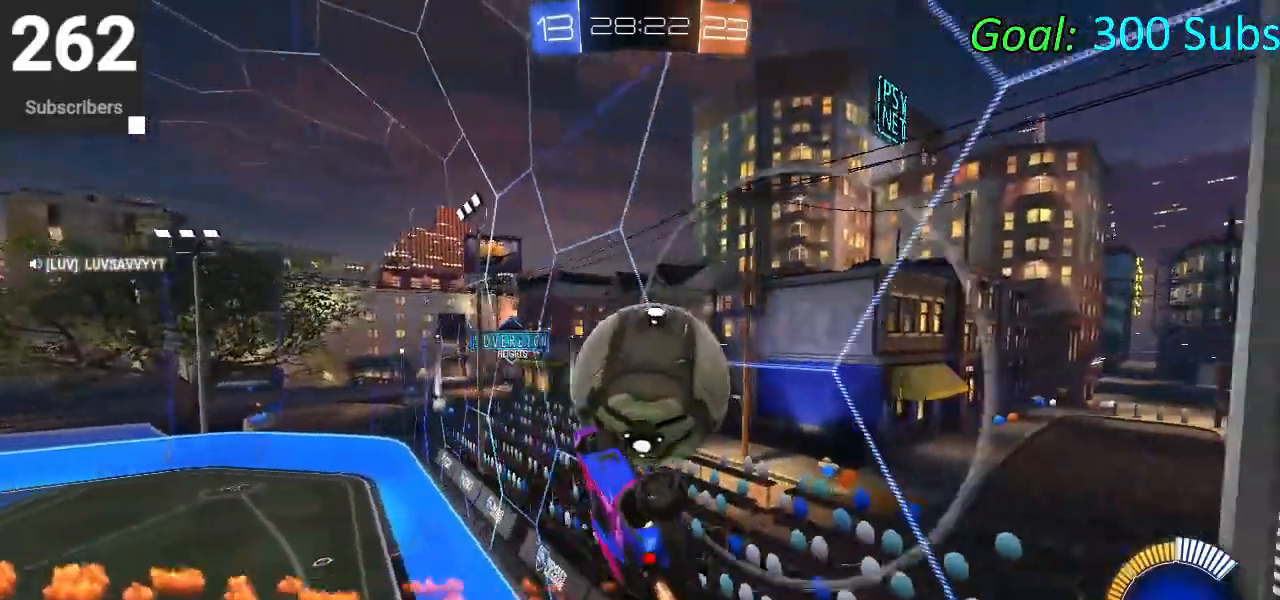
{"buttons": ["CIRCLE", "R2"], "left_stick": "left", "right_stick": "center", "events": []}
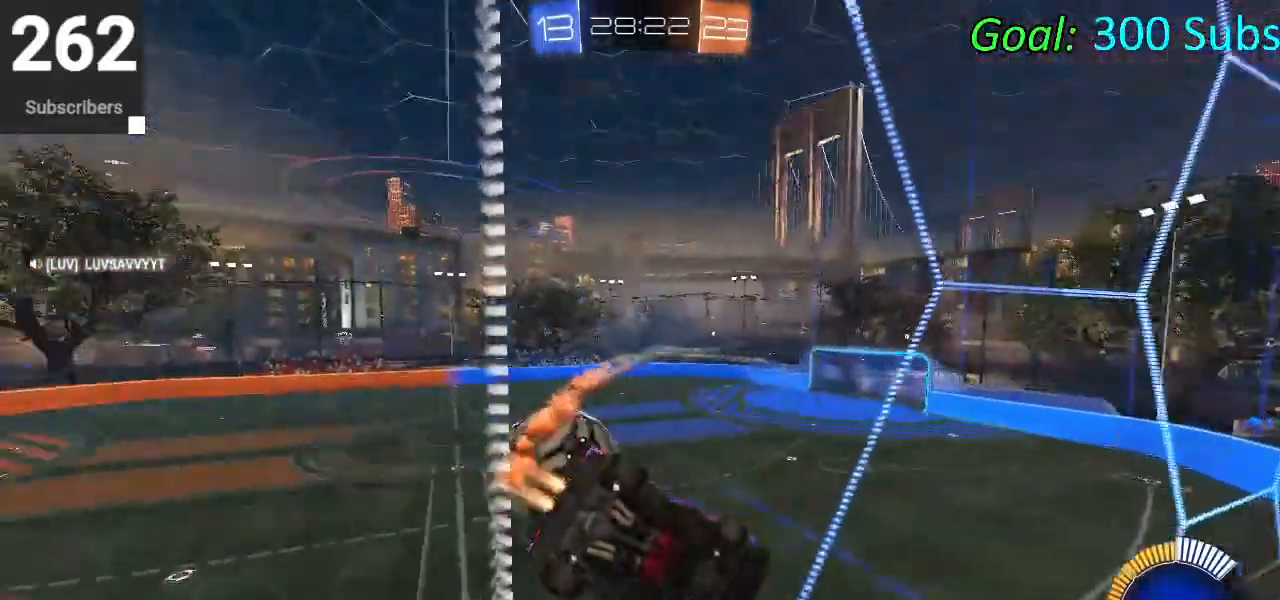
{"buttons": ["CIRCLE", "R2"], "left_stick": "left", "right_stick": "center", "events": [[300, "R1", "down"], [317, "L1", "down"], [450, "L1", "up"], [450, "R1", "up"]]}
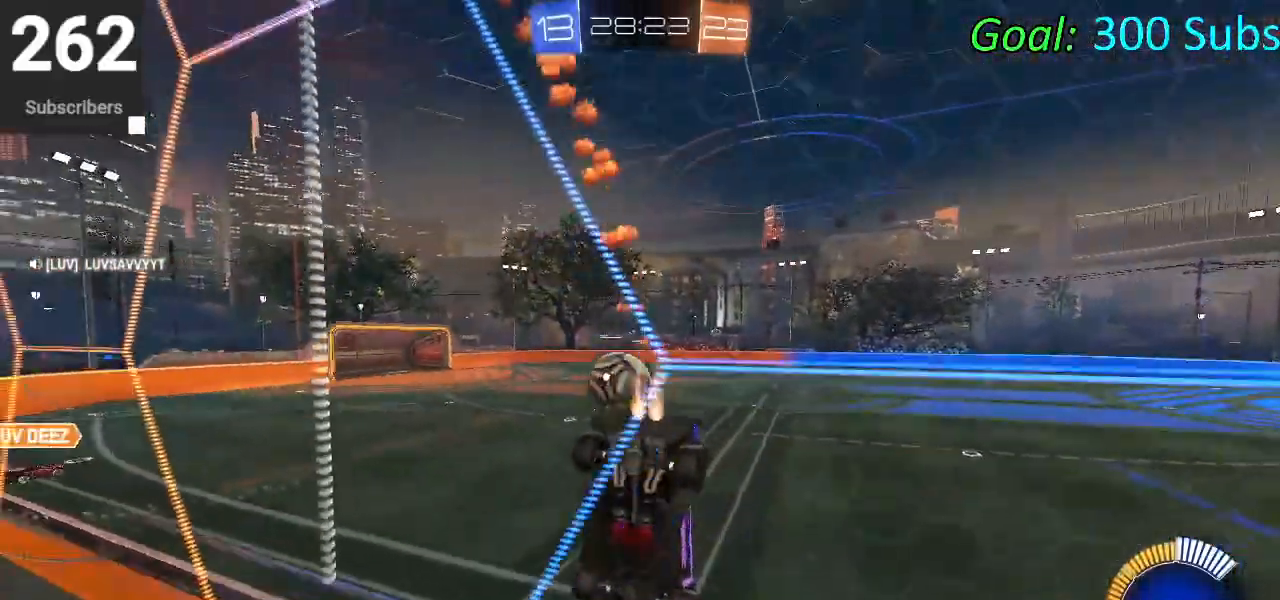
{"buttons": ["R2"], "left_stick": "center", "right_stick": "center", "events": [[17, "R1", "down"], [50, "L1", "down"], [167, "L1", "up"], [183, "R1", "up"], [200, "CIRCLE", "up"], [267, "R2", "up"], [300, "L2", "down"], [383, "R2", "down"], [400, "left_stick", "center"], [450, "L2", "up"]]}